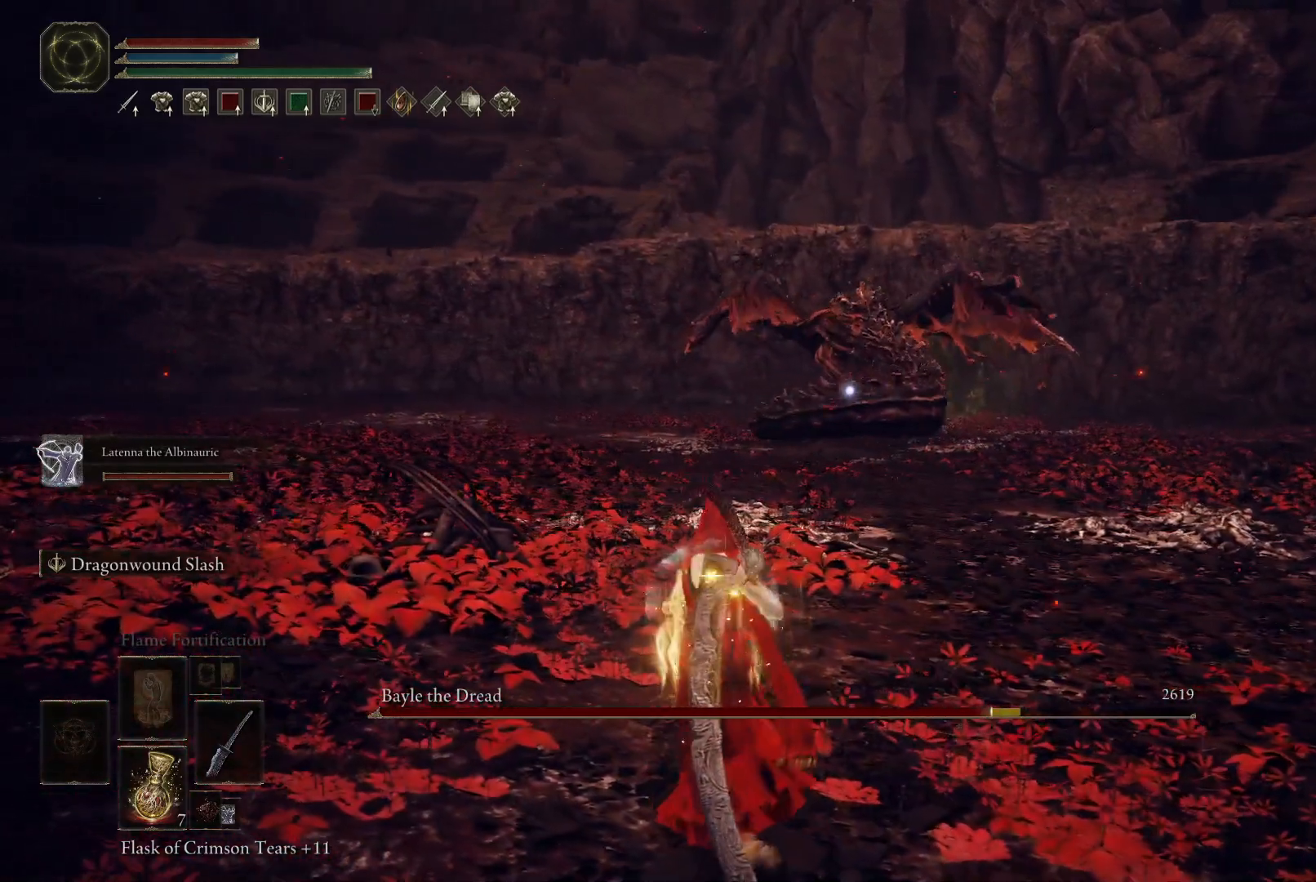
Gameplay with a controller (Xbox layout); each line is a JSON object with the inputs held at the frame after it. "events" lists button and stick changes between this image and that frame as [ms after this image, input, new state], when the widget could be followed in between. Not read: L3 R3.
{"buttons": [], "left_stick": "up-left", "right_stick": "center", "events": []}
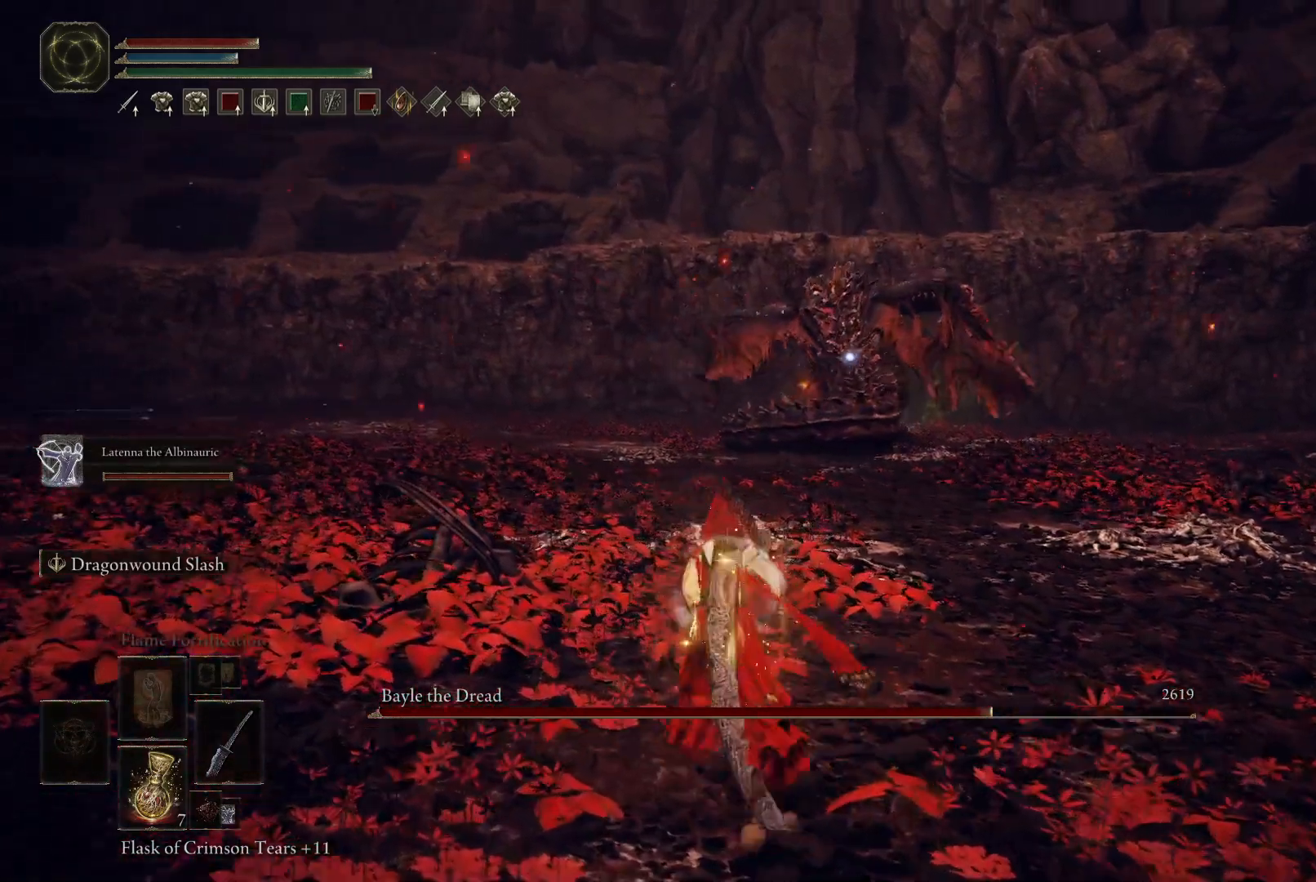
{"buttons": [], "left_stick": "up-left", "right_stick": "center", "events": []}
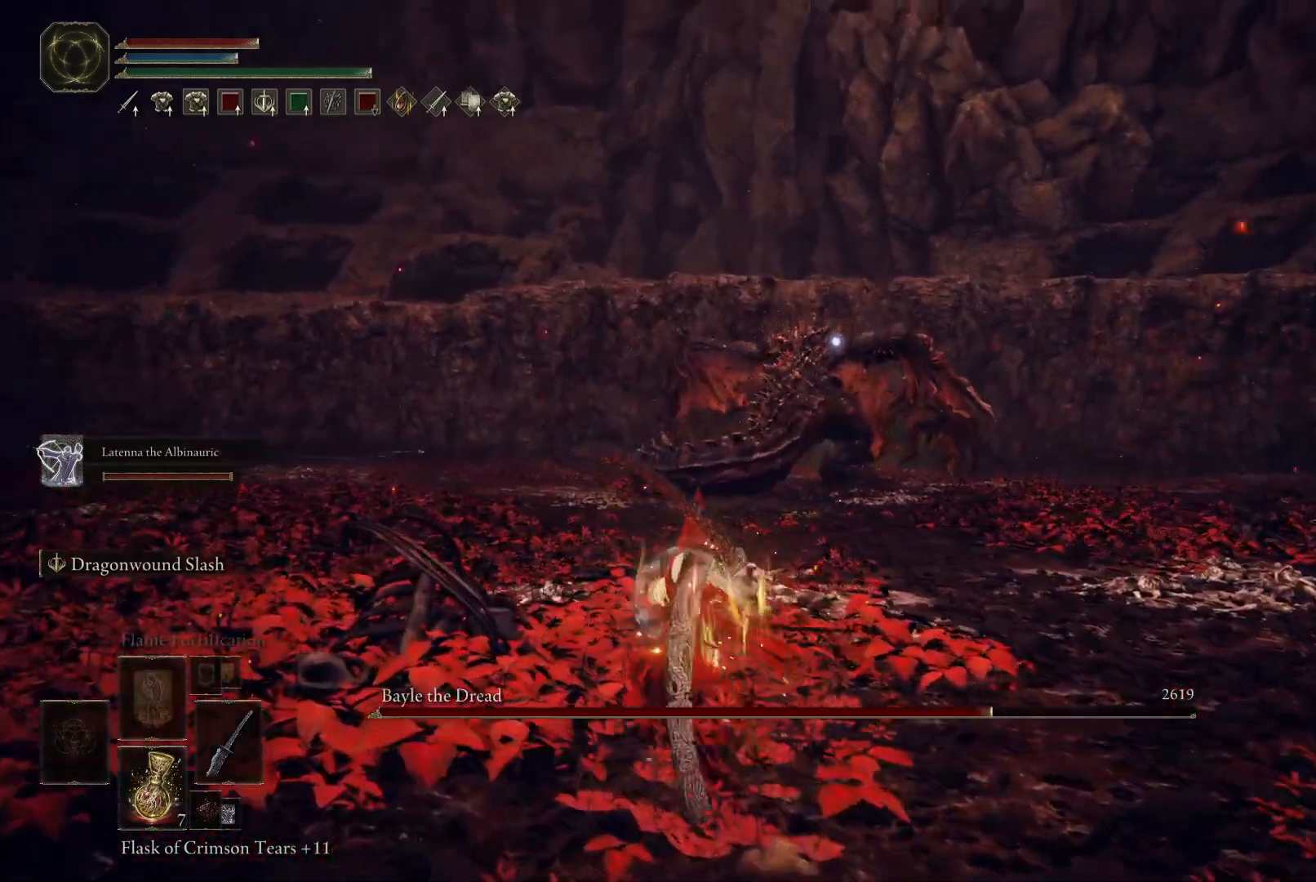
{"buttons": [], "left_stick": "up-left", "right_stick": "center", "events": []}
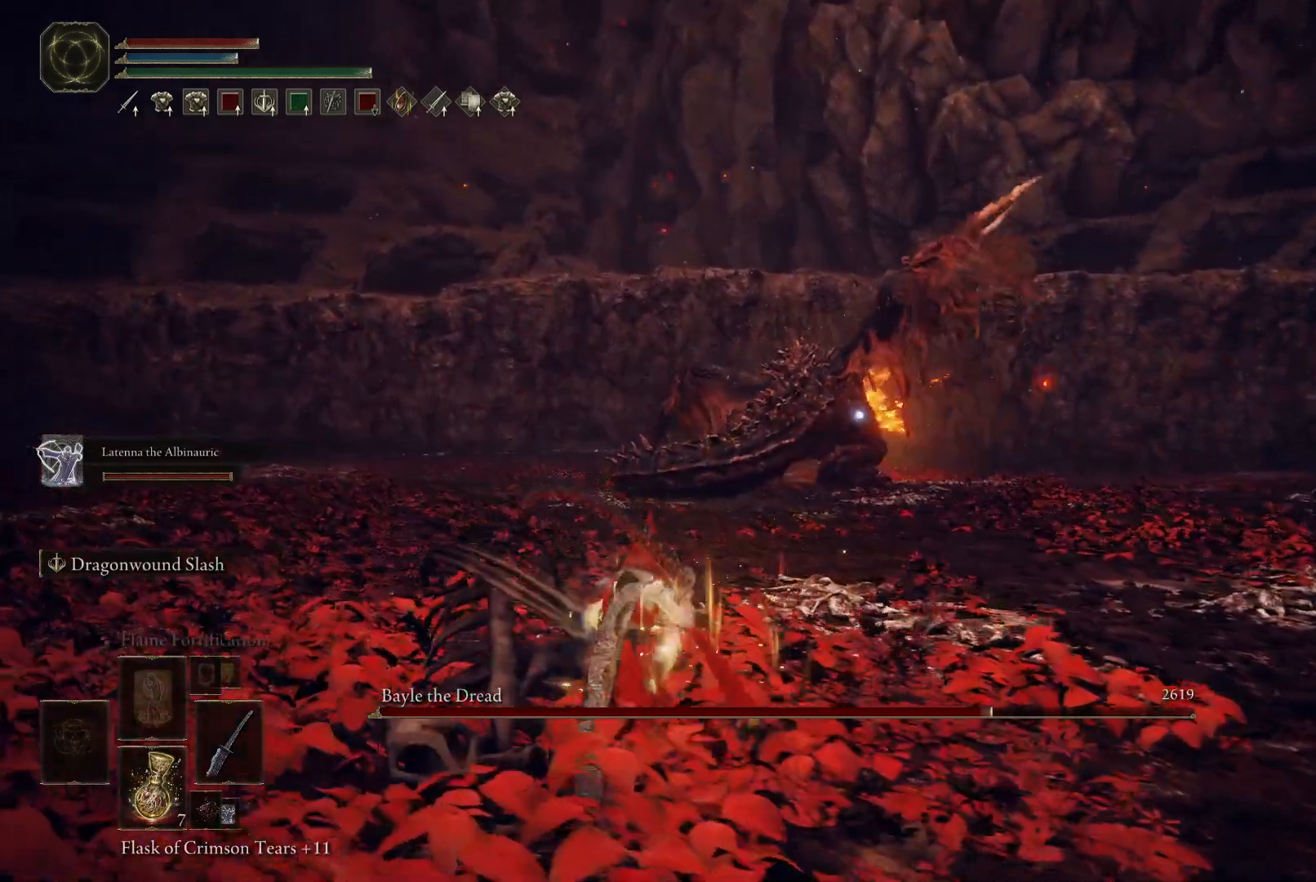
{"buttons": [], "left_stick": "up-left", "right_stick": "center", "events": []}
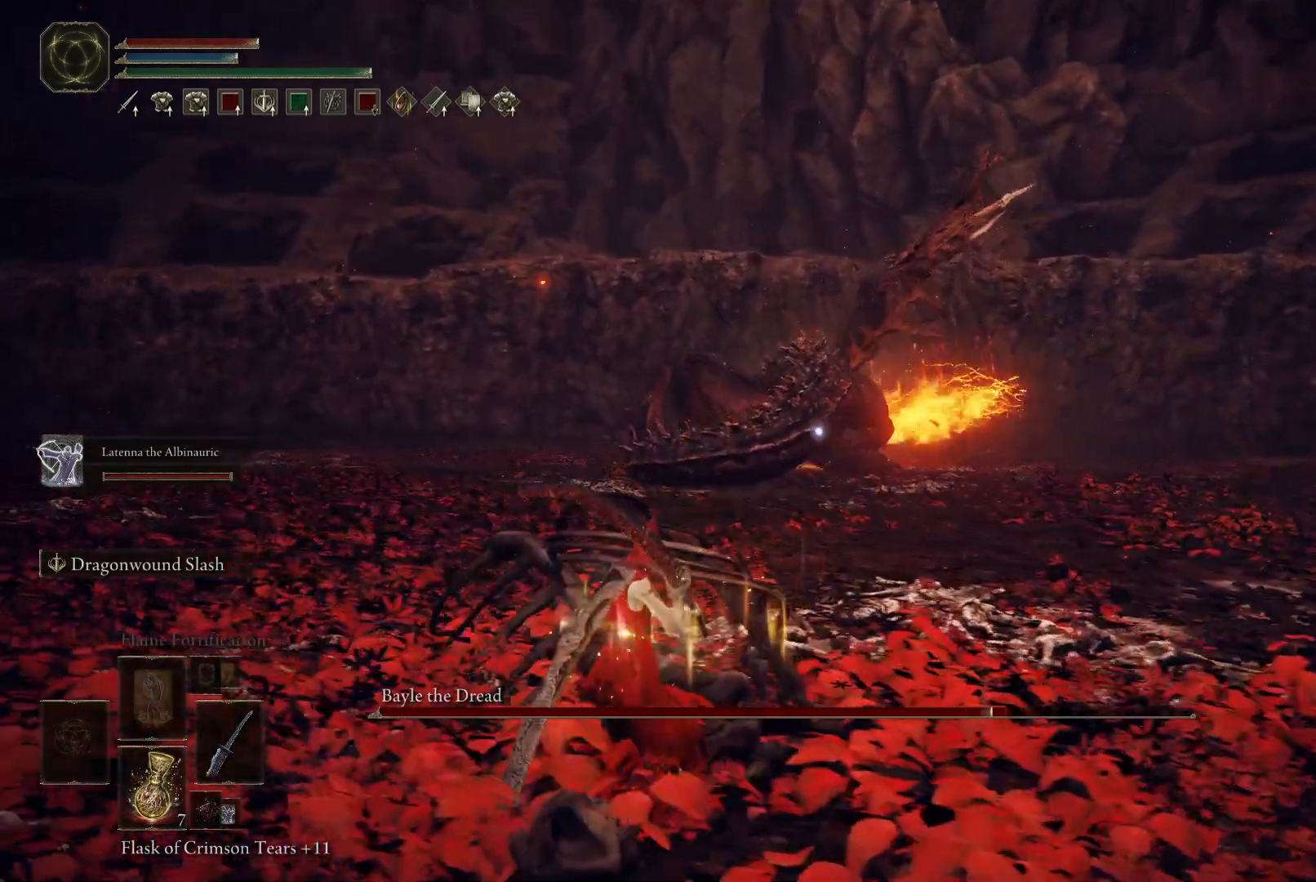
{"buttons": [], "left_stick": "up-left", "right_stick": "center", "events": []}
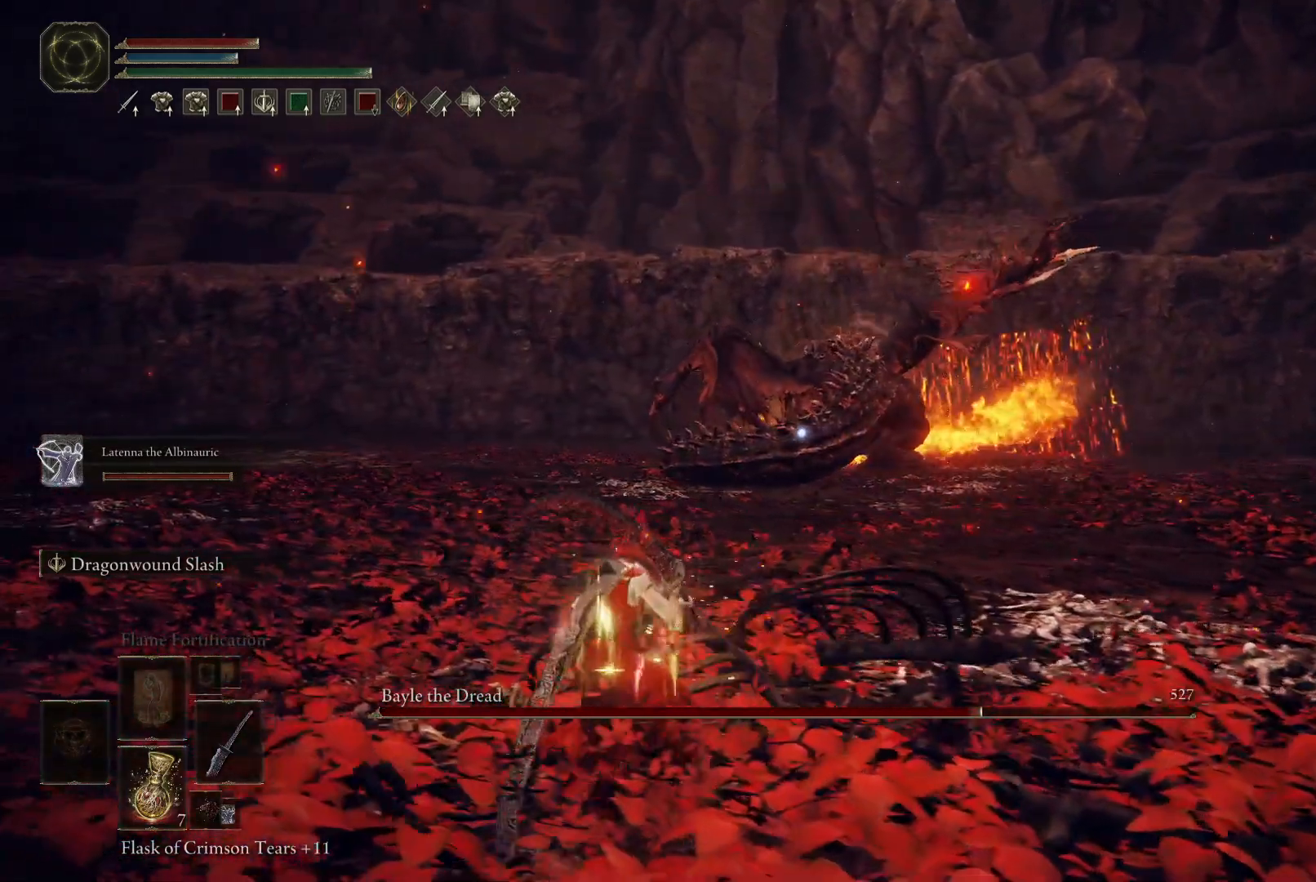
{"buttons": [], "left_stick": "up-left", "right_stick": "center", "events": []}
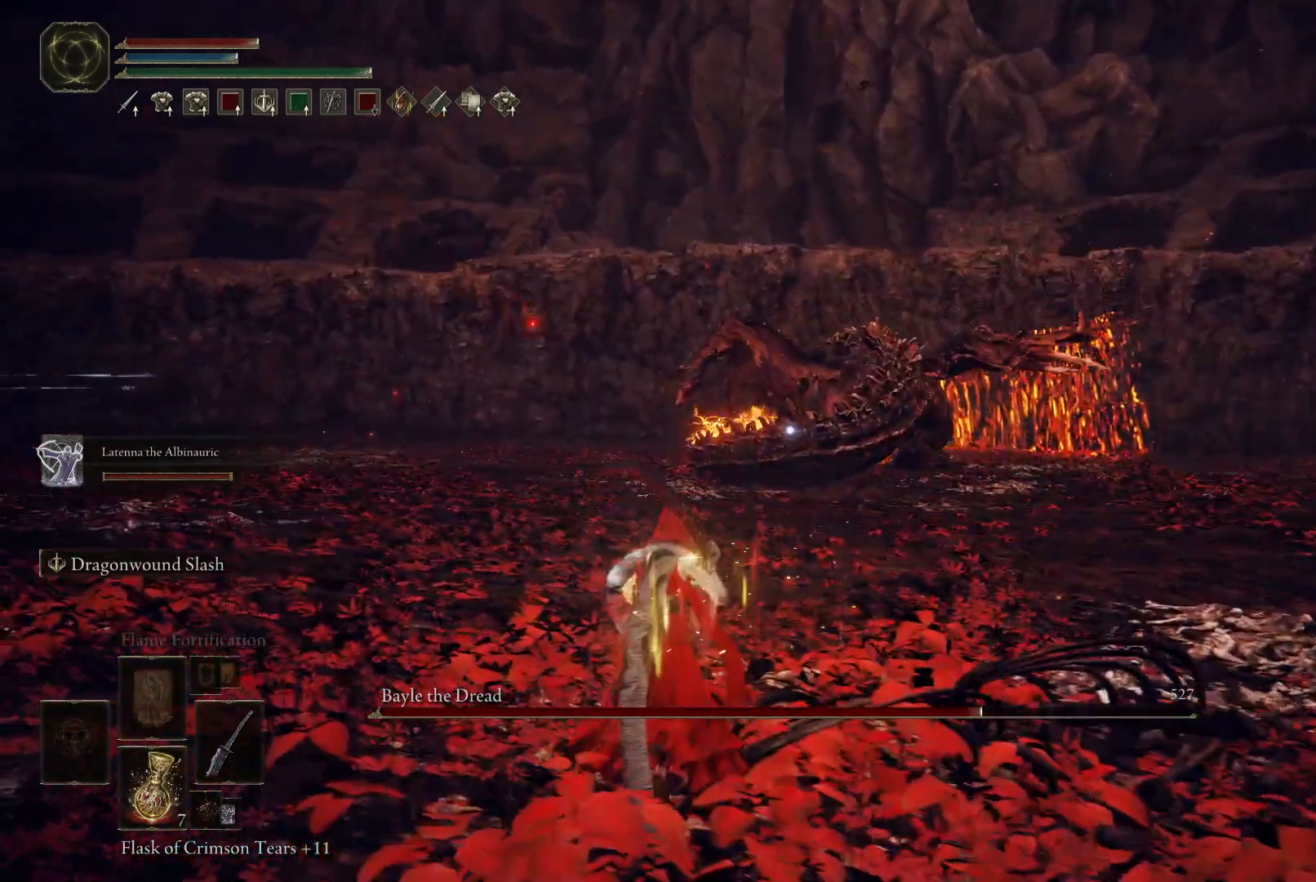
{"buttons": [], "left_stick": "up-right", "right_stick": "center", "events": [[50, "left_stick", "up"], [433, "left_stick", "up-right"]]}
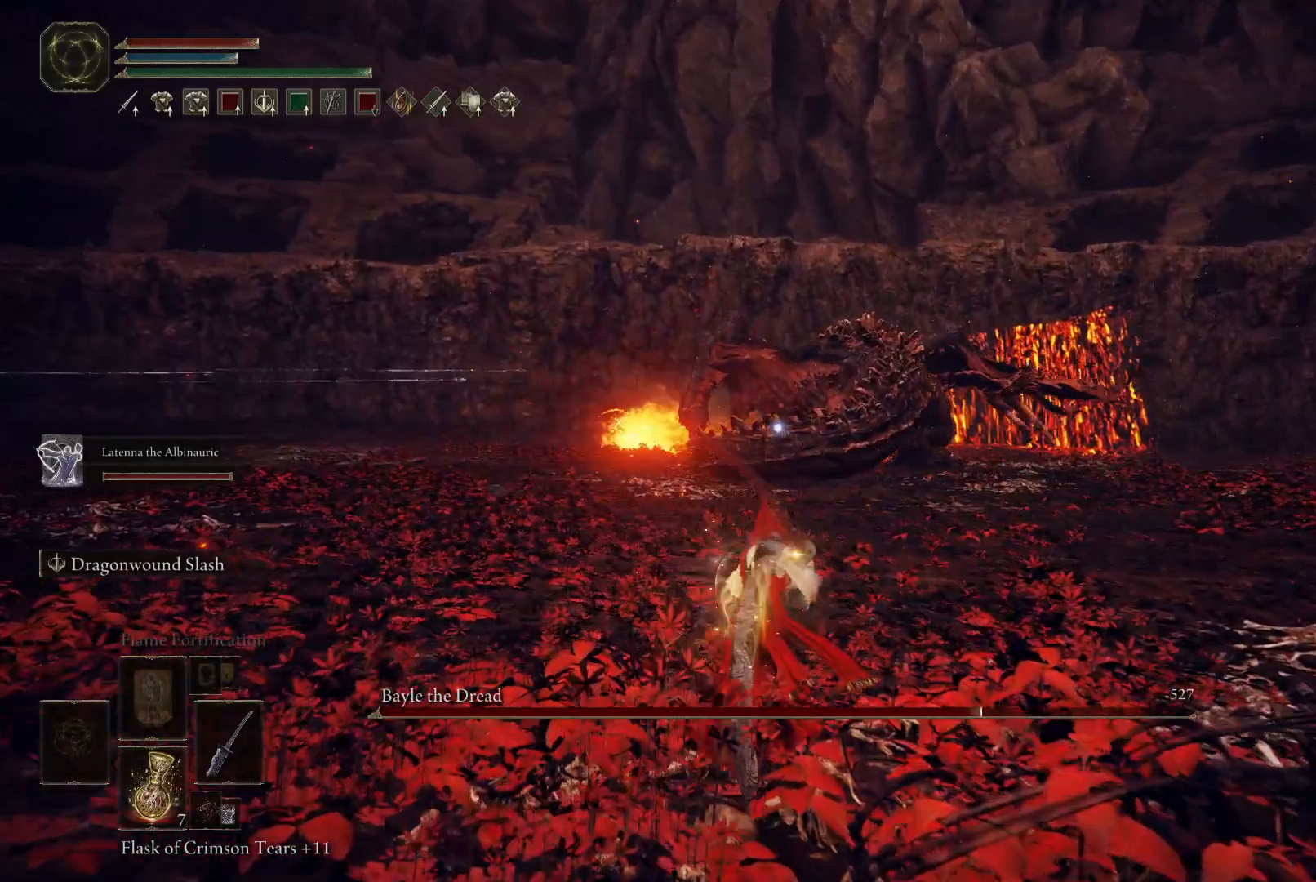
{"buttons": [], "left_stick": "up-right", "right_stick": "center", "events": []}
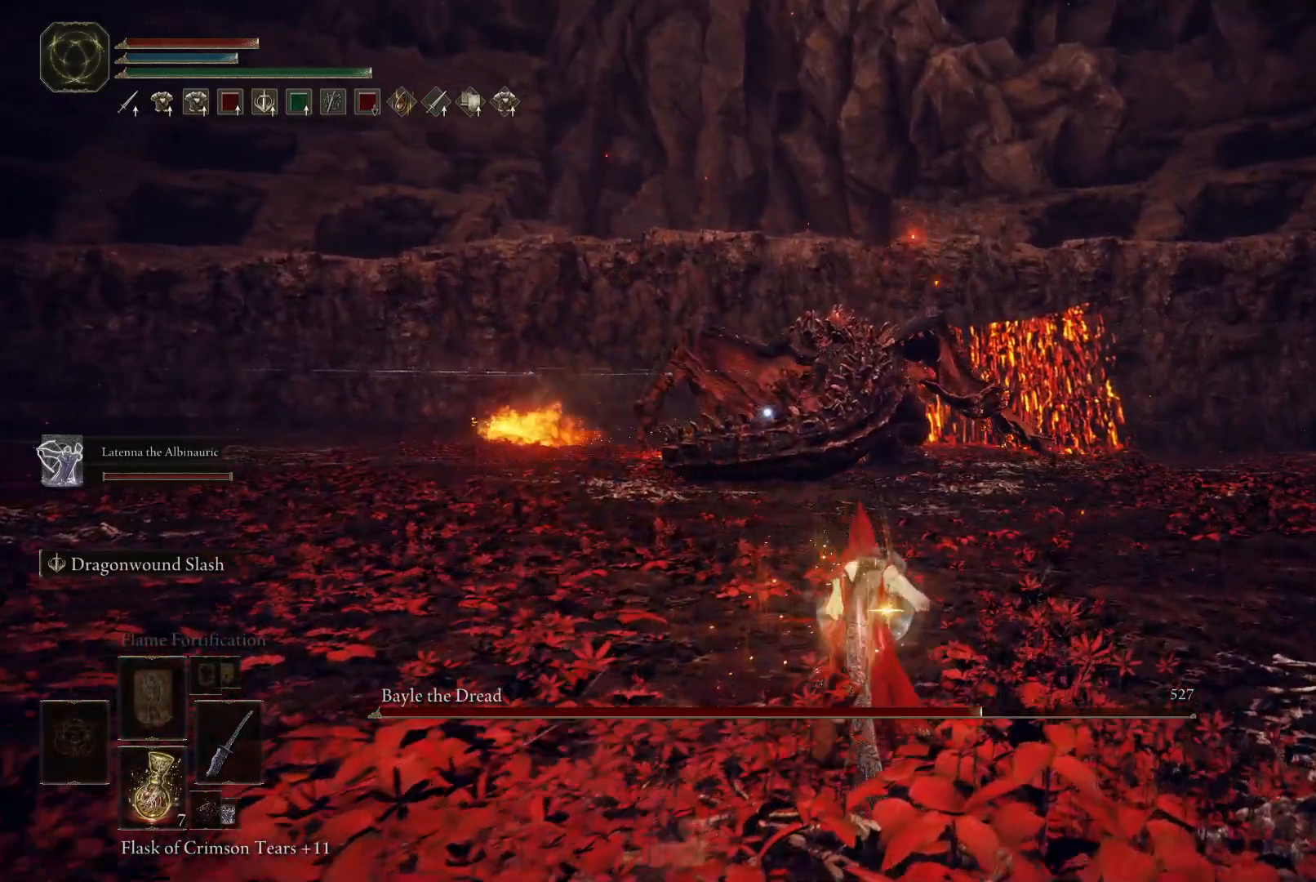
{"buttons": [], "left_stick": "up", "right_stick": "center", "events": [[50, "left_stick", "up"]]}
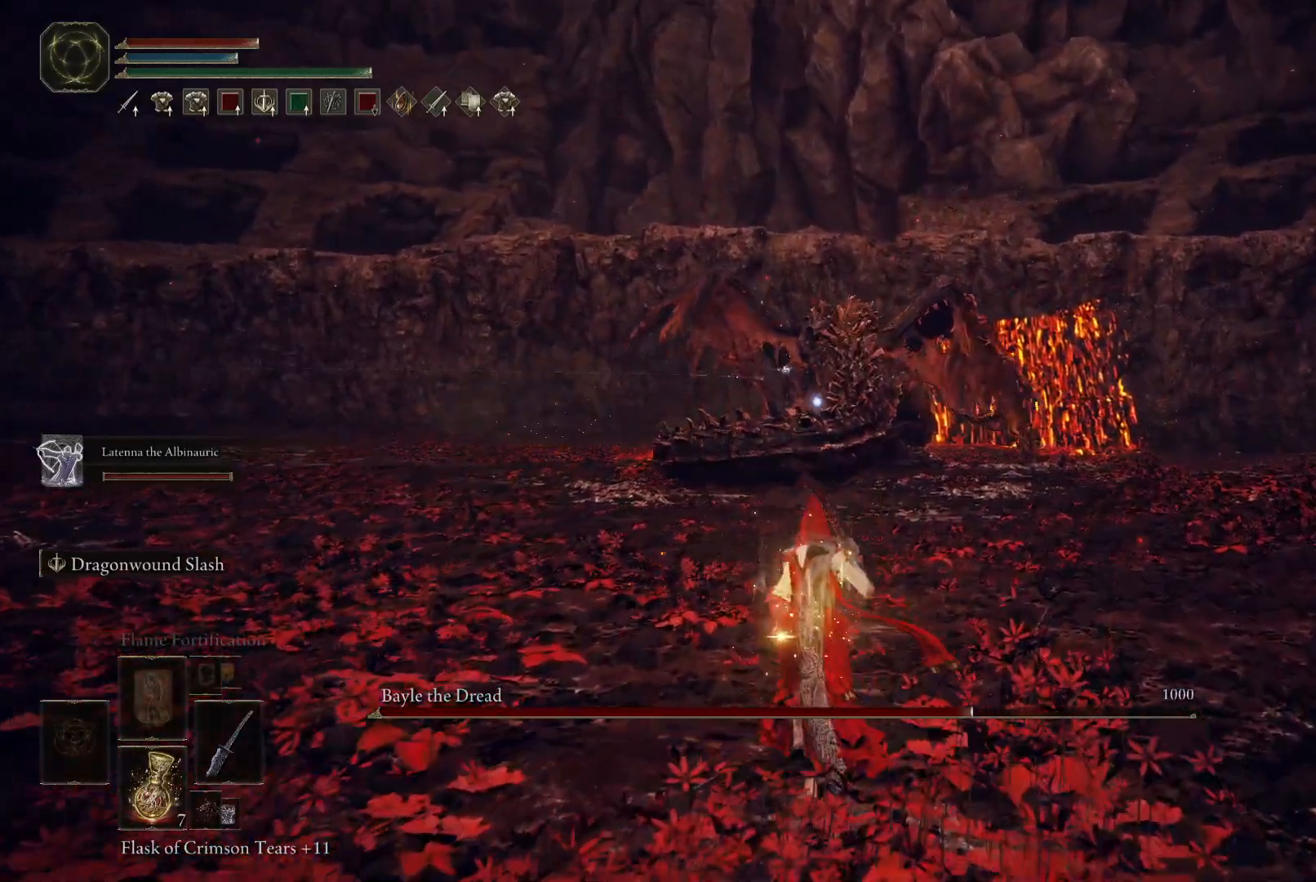
{"buttons": [], "left_stick": "up", "right_stick": "center", "events": []}
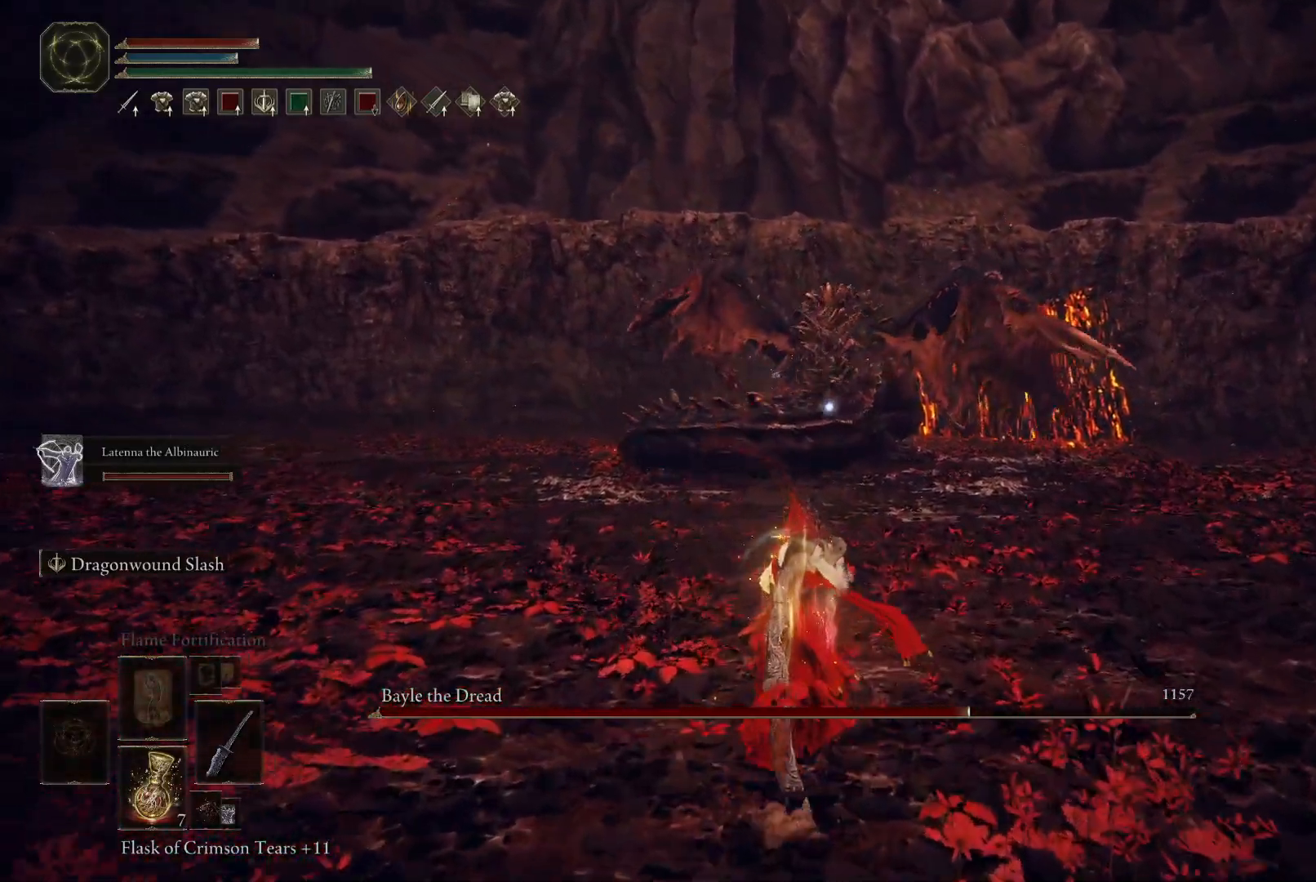
{"buttons": [], "left_stick": "up", "right_stick": "center", "events": []}
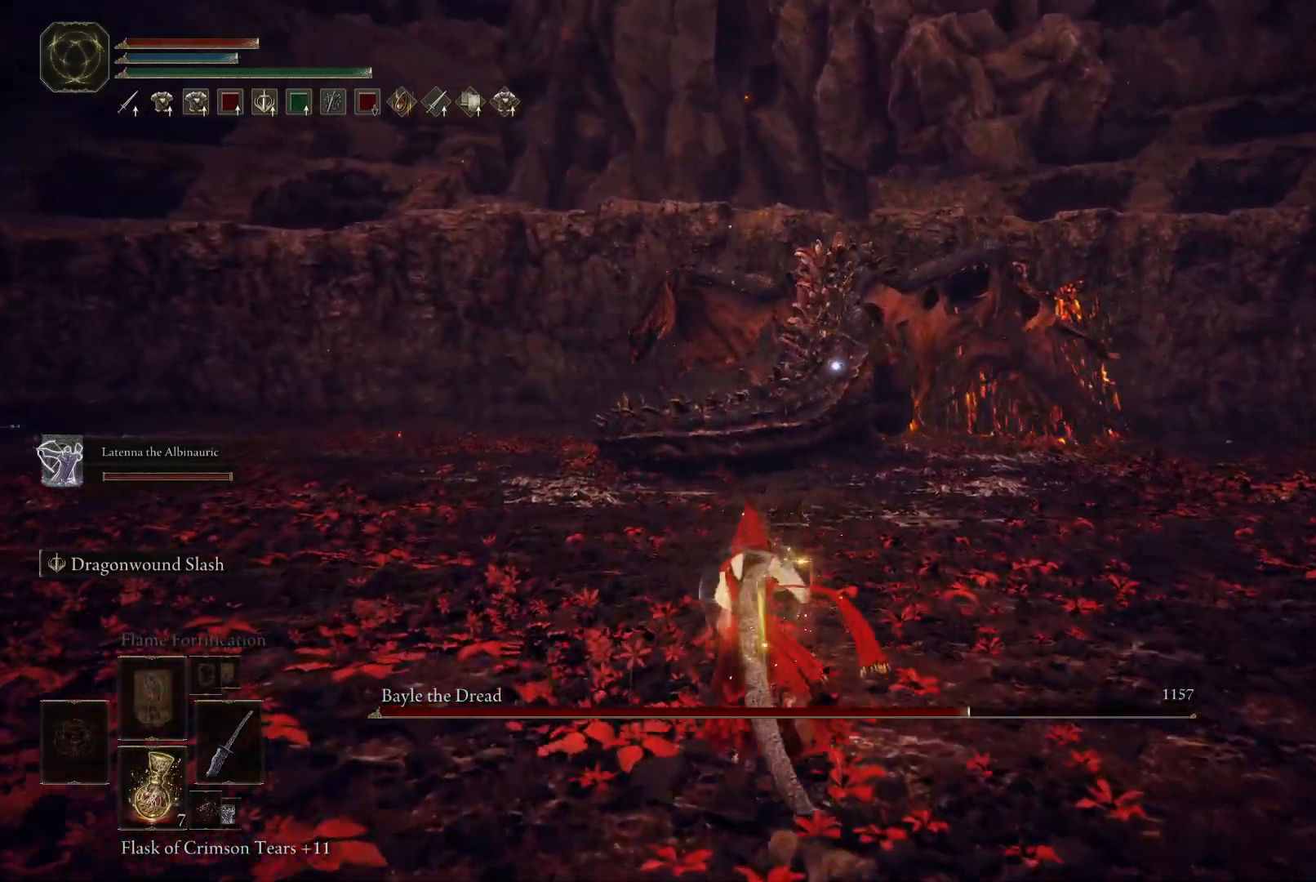
{"buttons": [], "left_stick": "up", "right_stick": "center", "events": []}
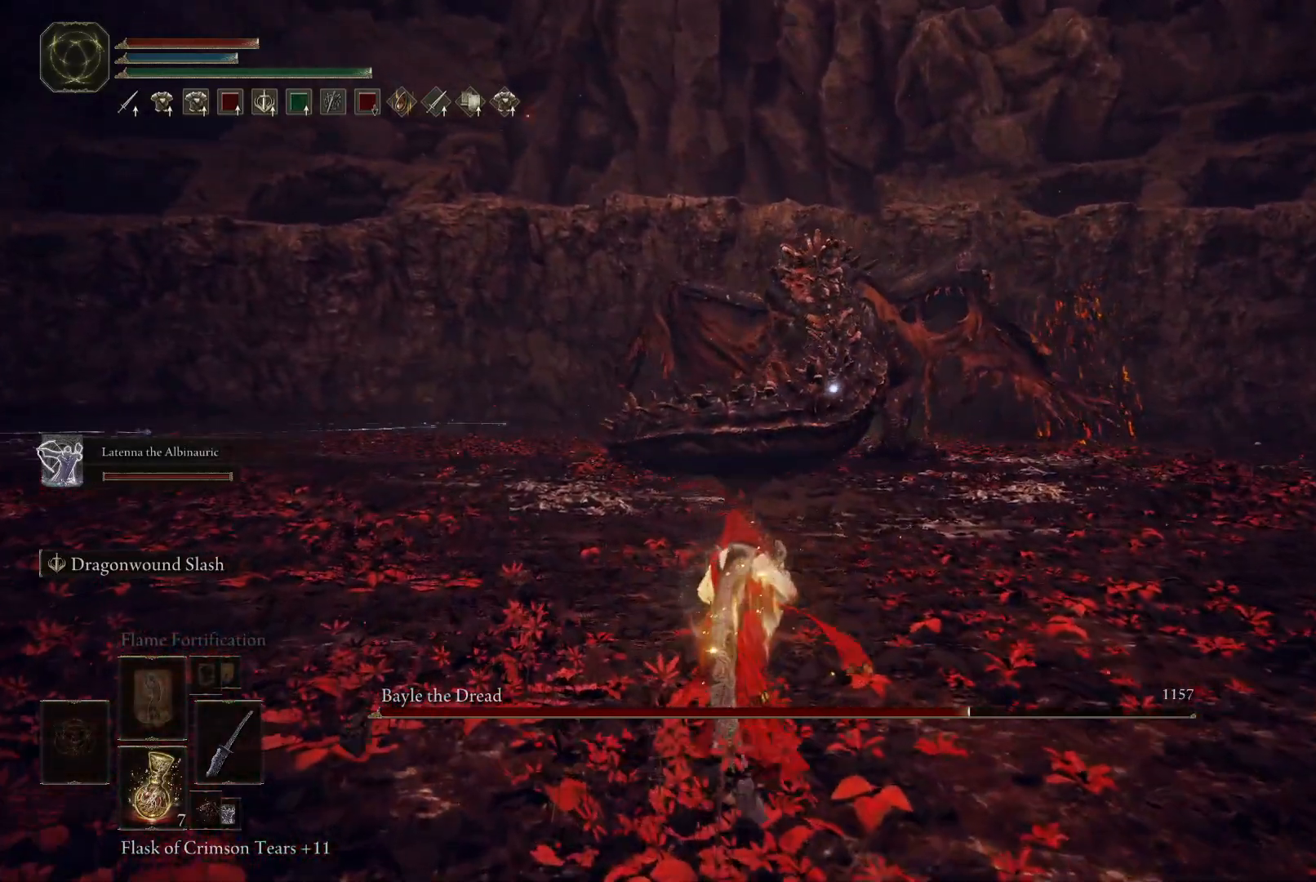
{"buttons": [], "left_stick": "up", "right_stick": "center", "events": []}
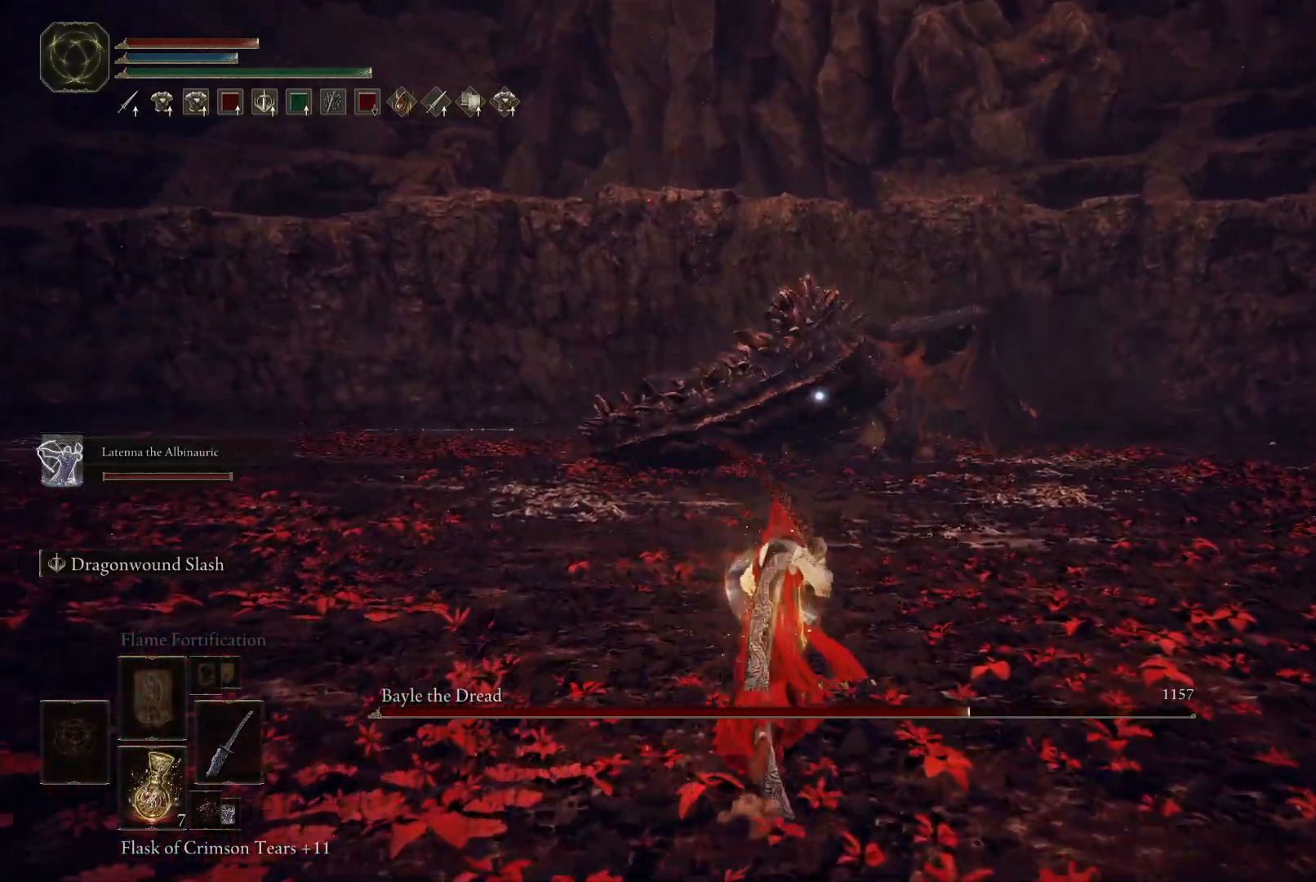
{"buttons": [], "left_stick": "up-left", "right_stick": "center", "events": [[383, "left_stick", "up-left"]]}
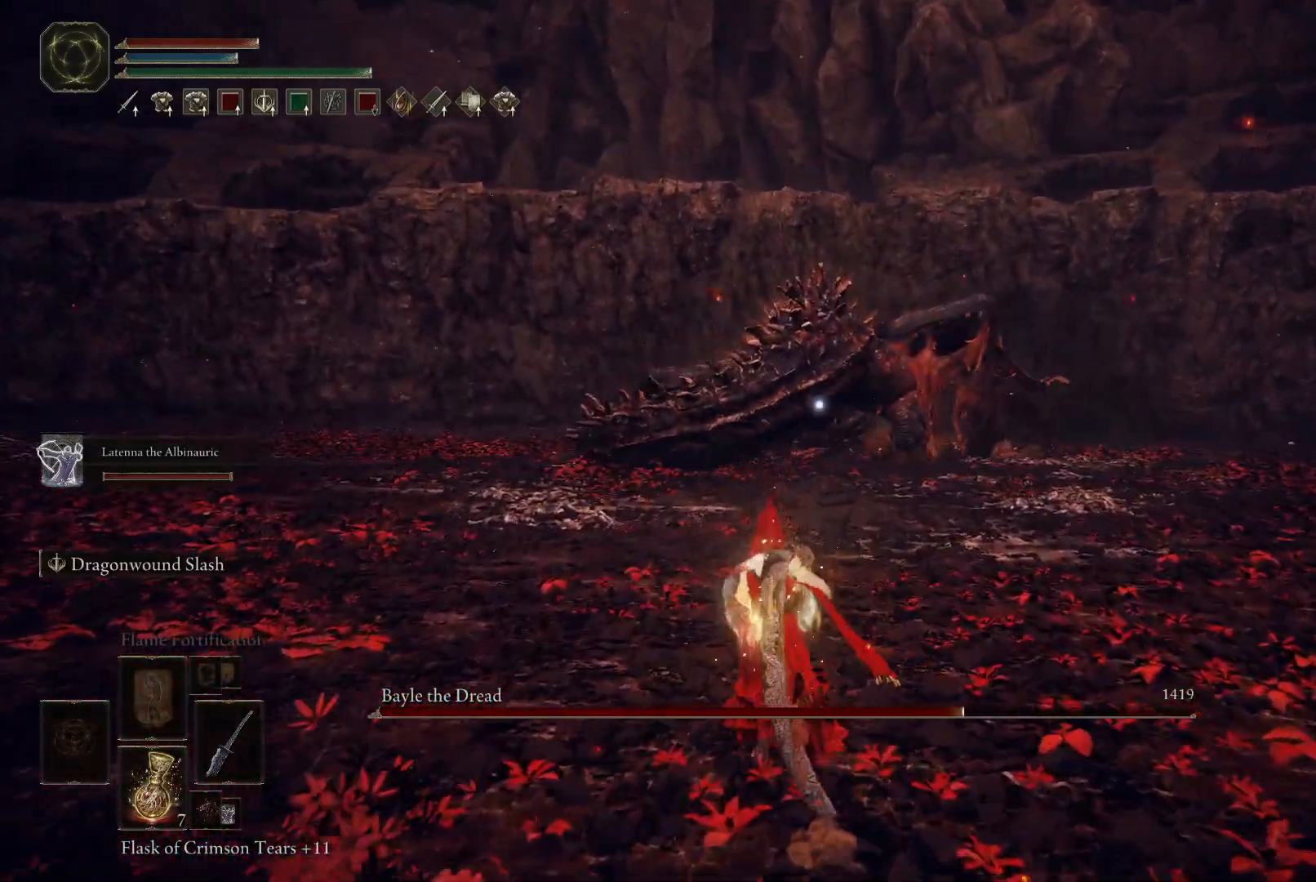
{"buttons": [], "left_stick": "down-left", "right_stick": "center", "events": [[433, "left_stick", "down-left"]]}
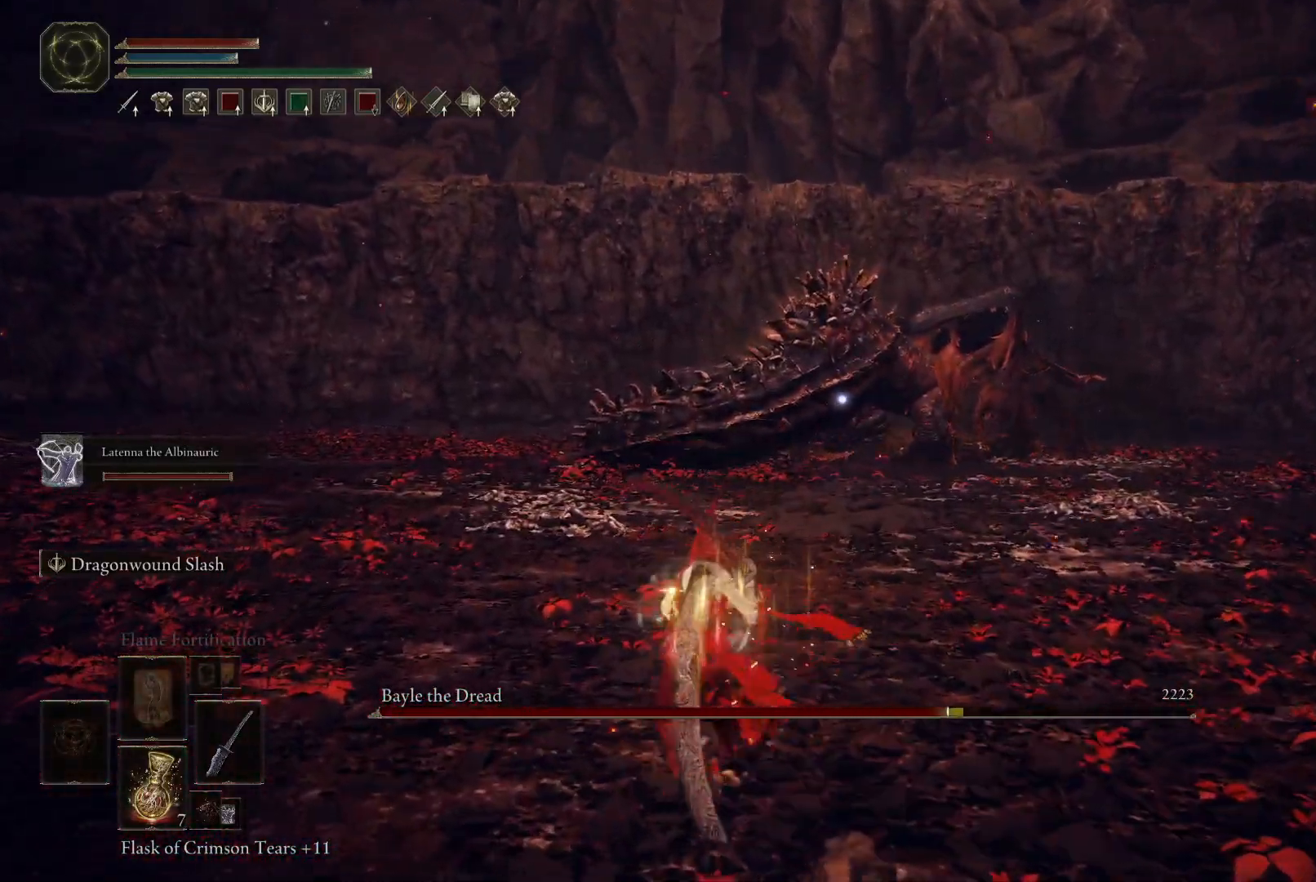
{"buttons": [], "left_stick": "down", "right_stick": "center", "events": [[333, "left_stick", "down"]]}
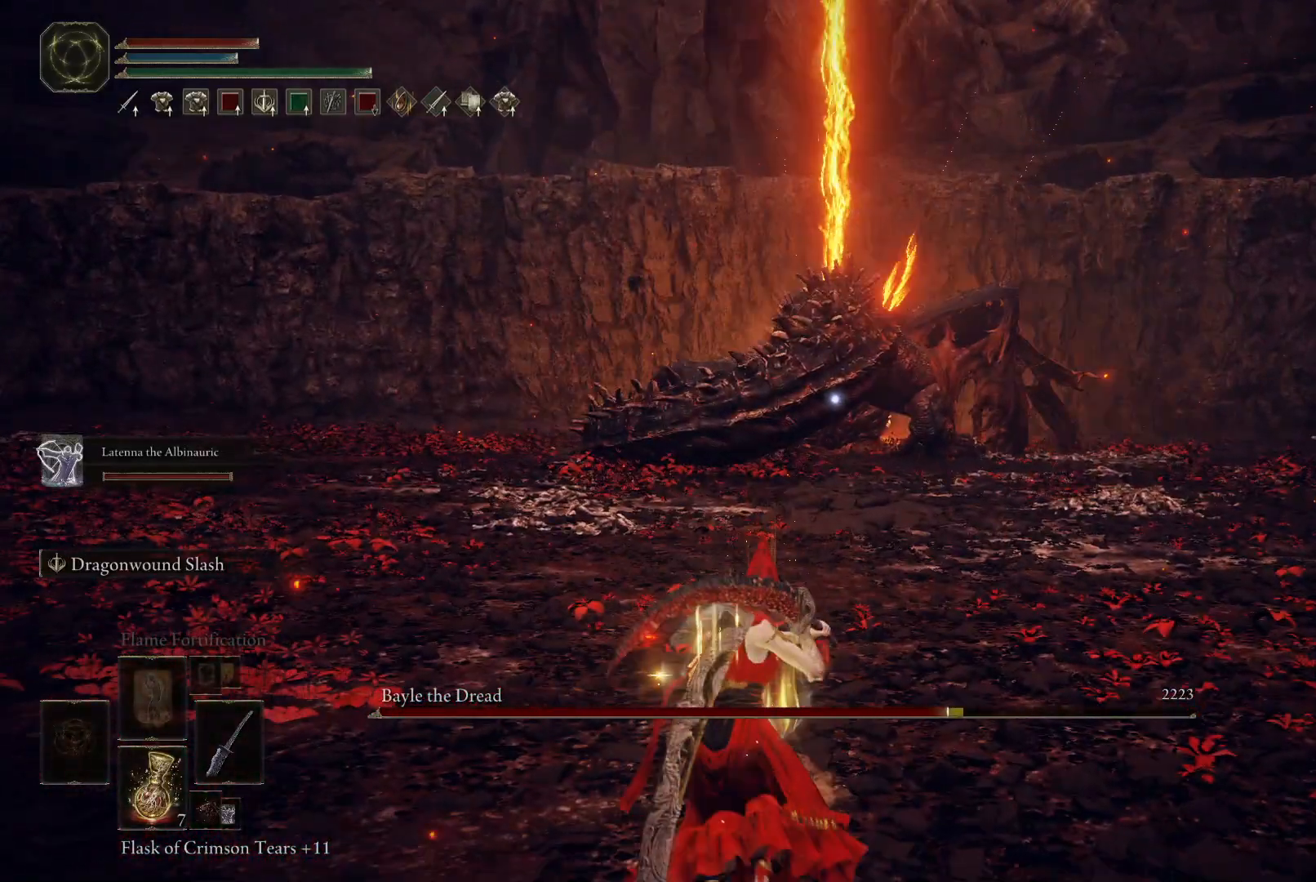
{"buttons": [], "left_stick": "down", "right_stick": "center", "events": []}
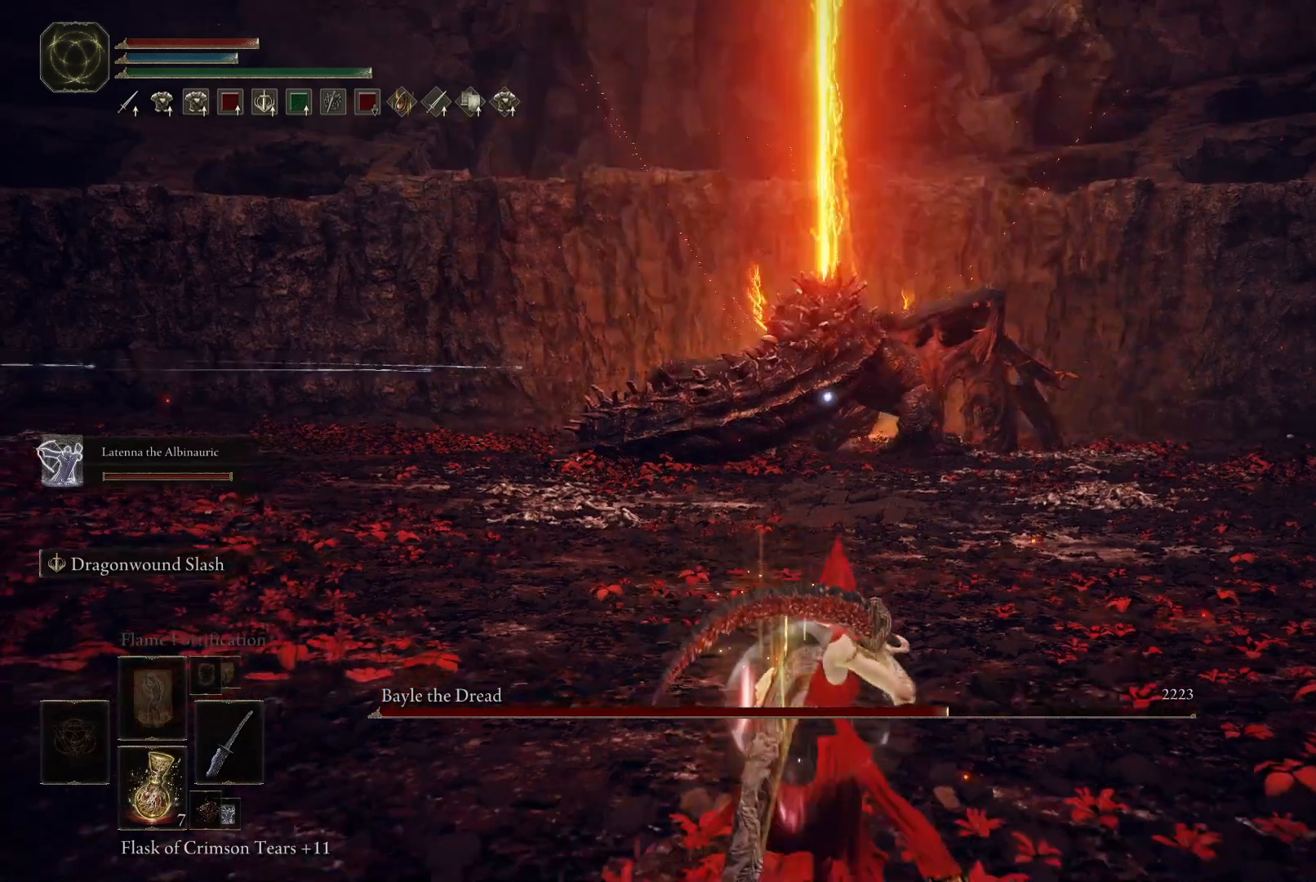
{"buttons": [], "left_stick": "up", "right_stick": "center", "events": [[267, "left_stick", "up-right"], [350, "left_stick", "up"]]}
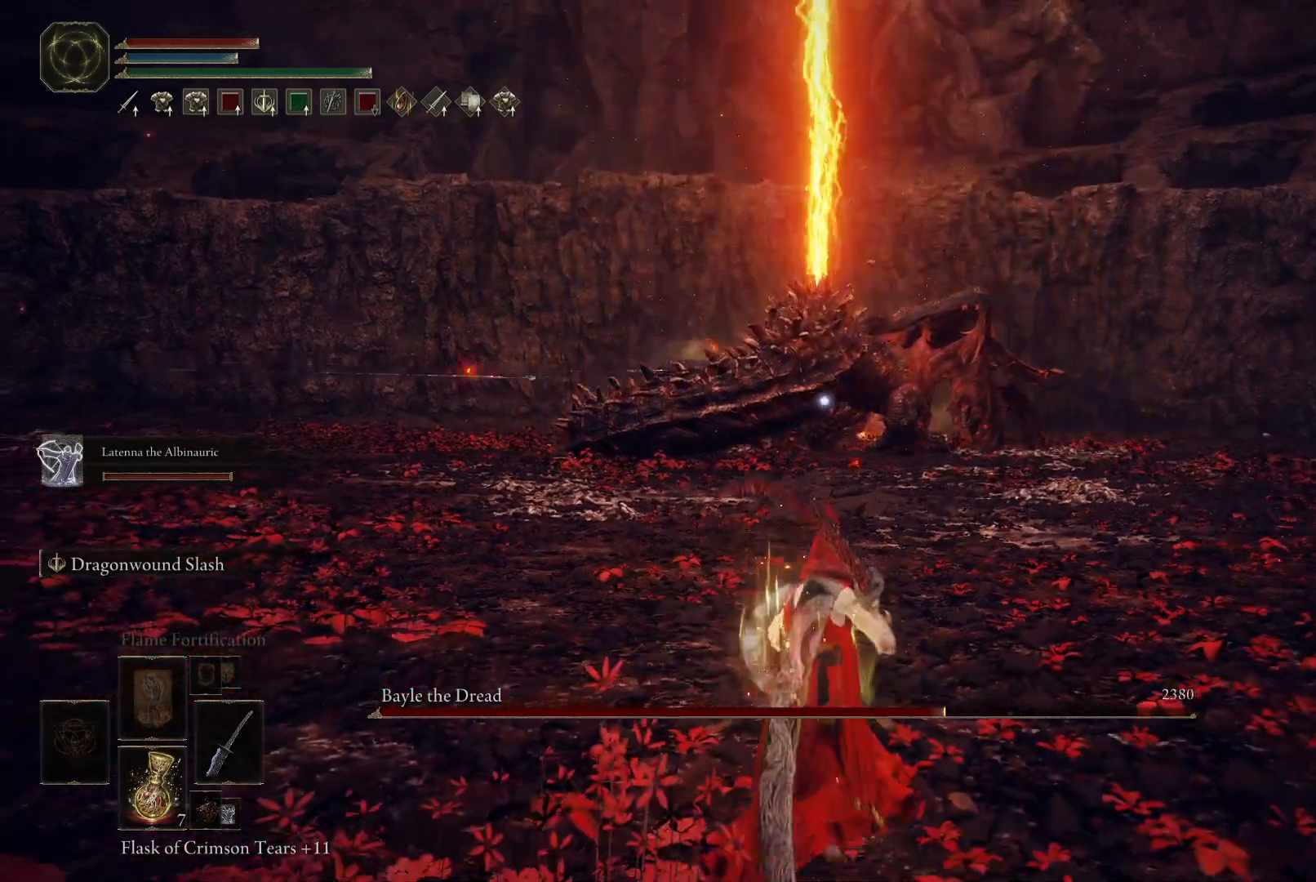
{"buttons": ["B"], "left_stick": "up", "right_stick": "center", "events": [[267, "B", "down"]]}
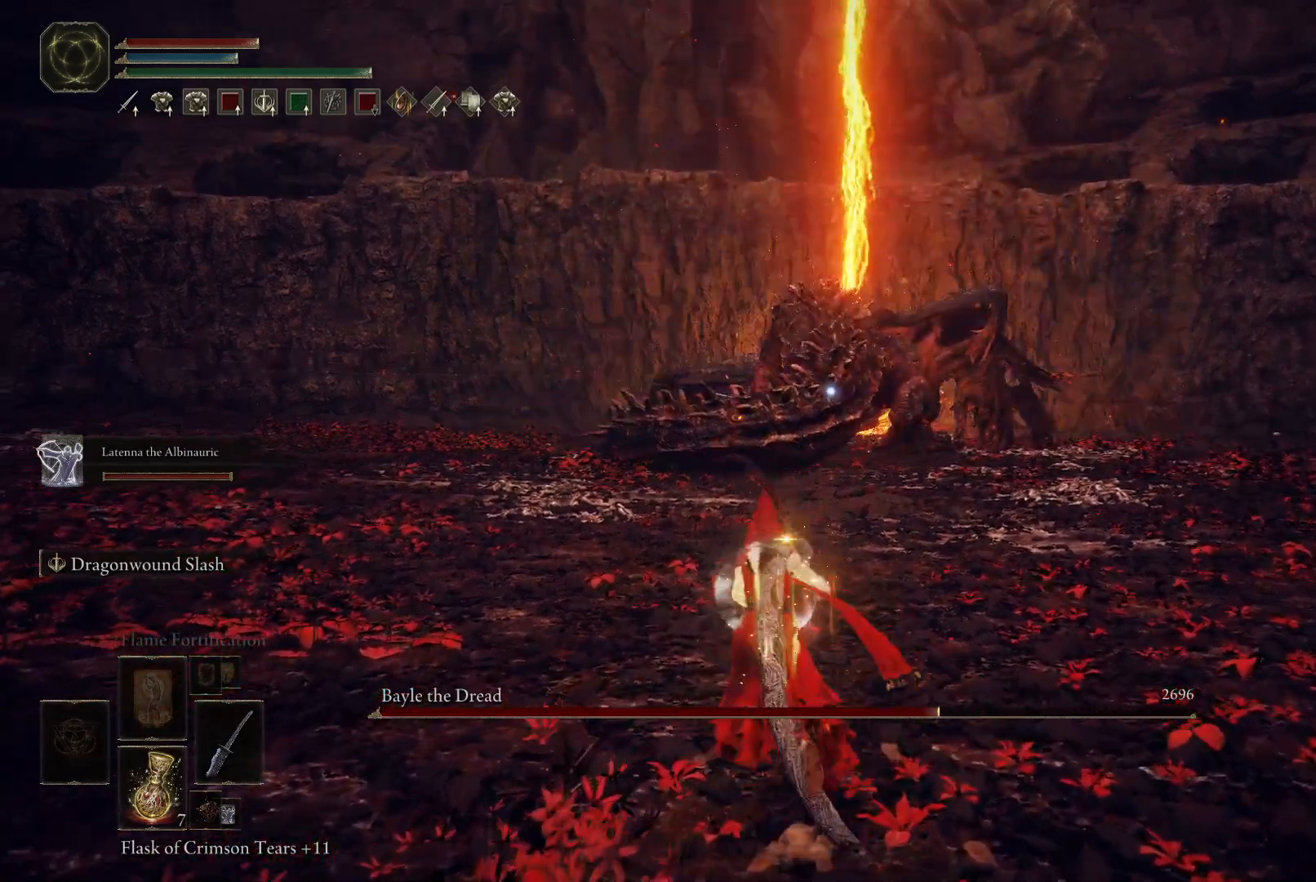
{"buttons": ["B"], "left_stick": "up", "right_stick": "center", "events": []}
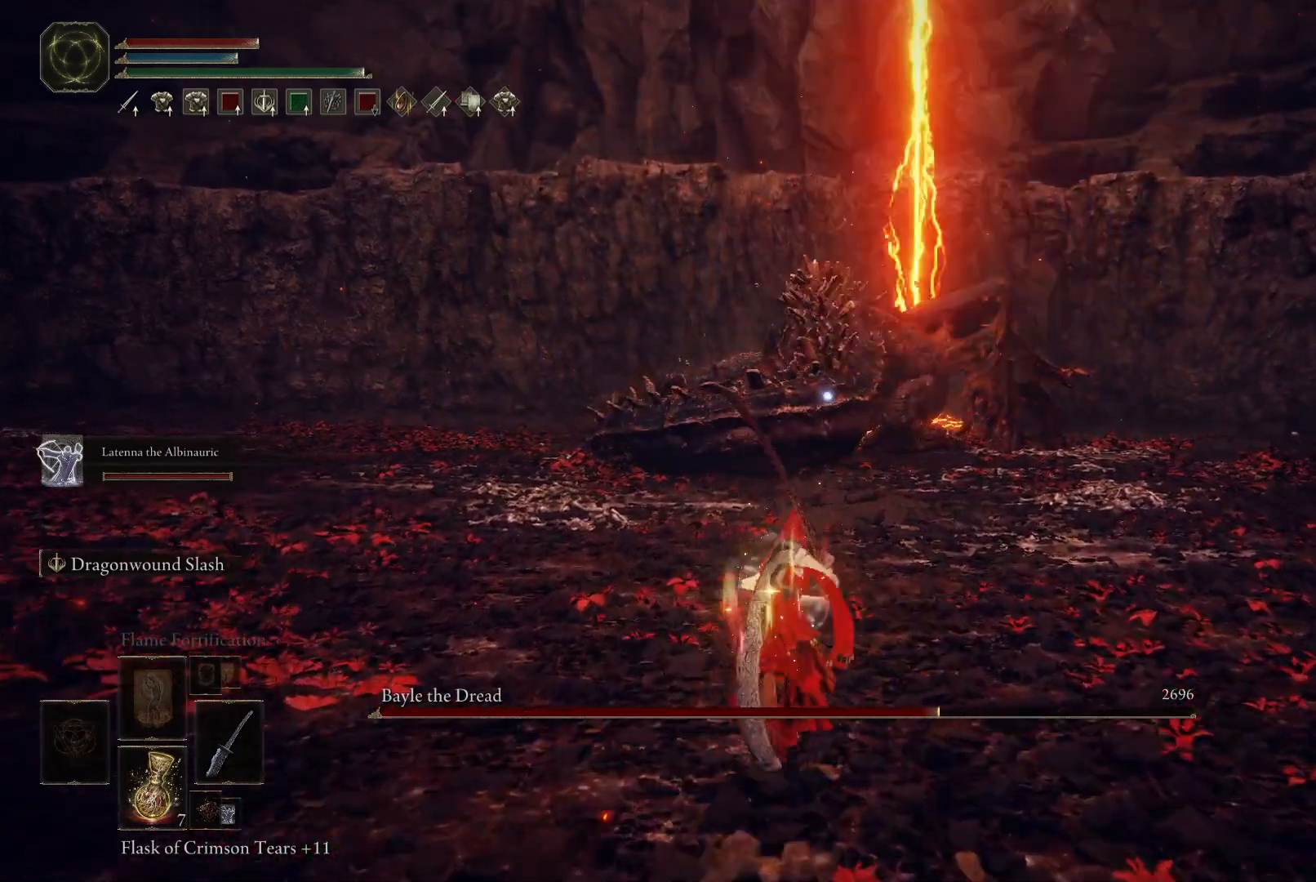
{"buttons": ["B"], "left_stick": "up", "right_stick": "center", "events": []}
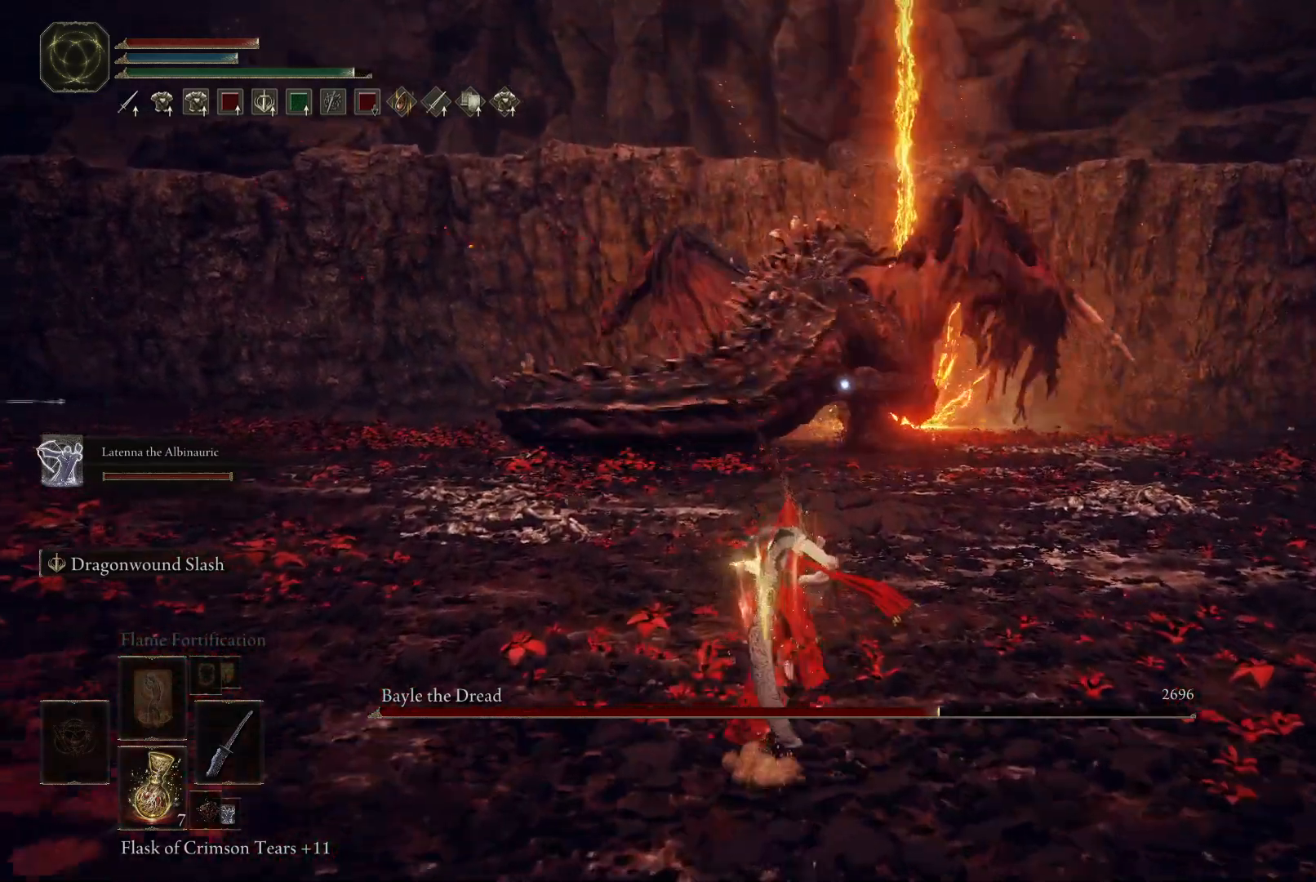
{"buttons": [], "left_stick": "up", "right_stick": "center", "events": [[450, "B", "up"]]}
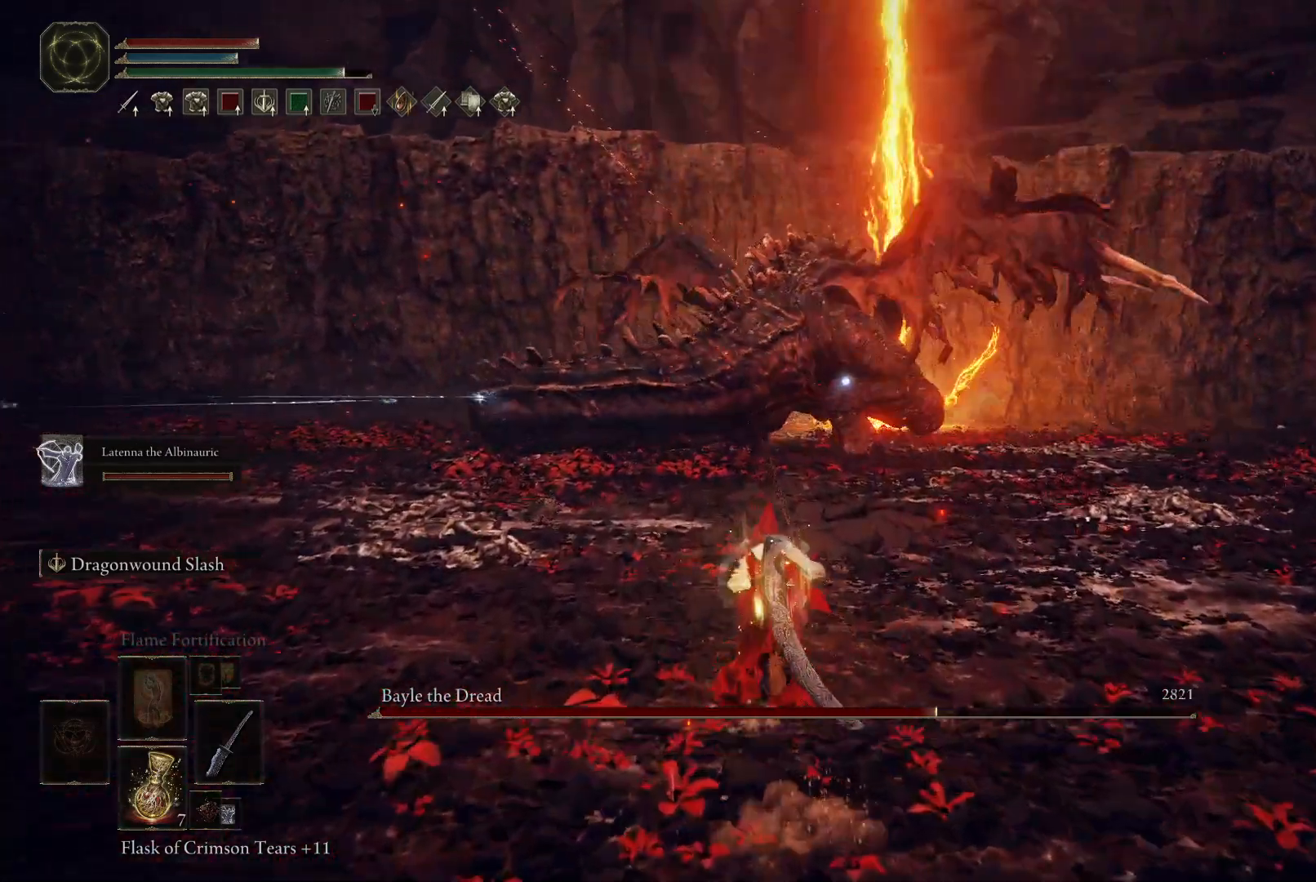
{"buttons": [], "left_stick": "up", "right_stick": "center", "events": []}
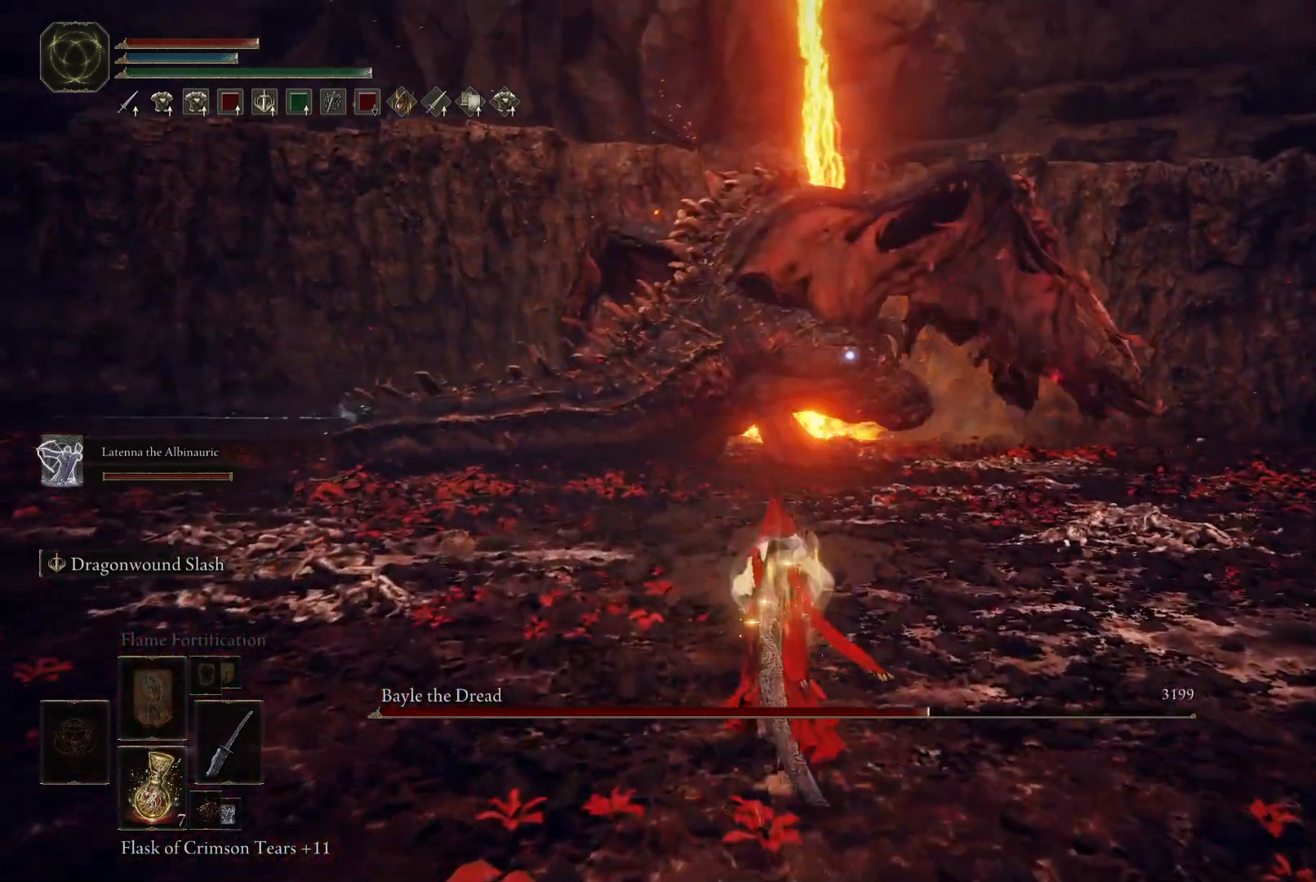
{"buttons": ["L2"], "left_stick": "up", "right_stick": "center", "events": [[300, "L2", "down"]]}
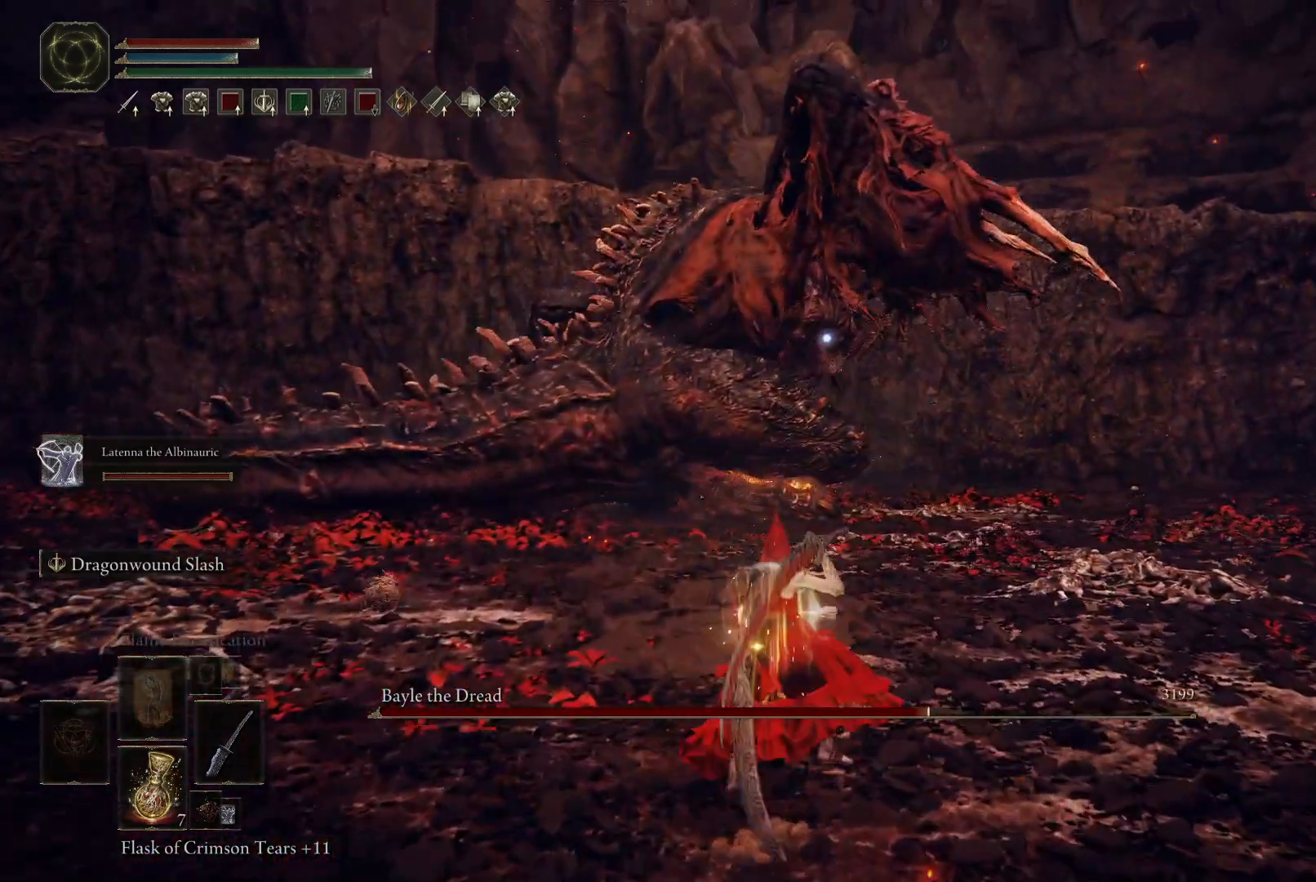
{"buttons": ["L2"], "left_stick": "up", "right_stick": "center", "events": []}
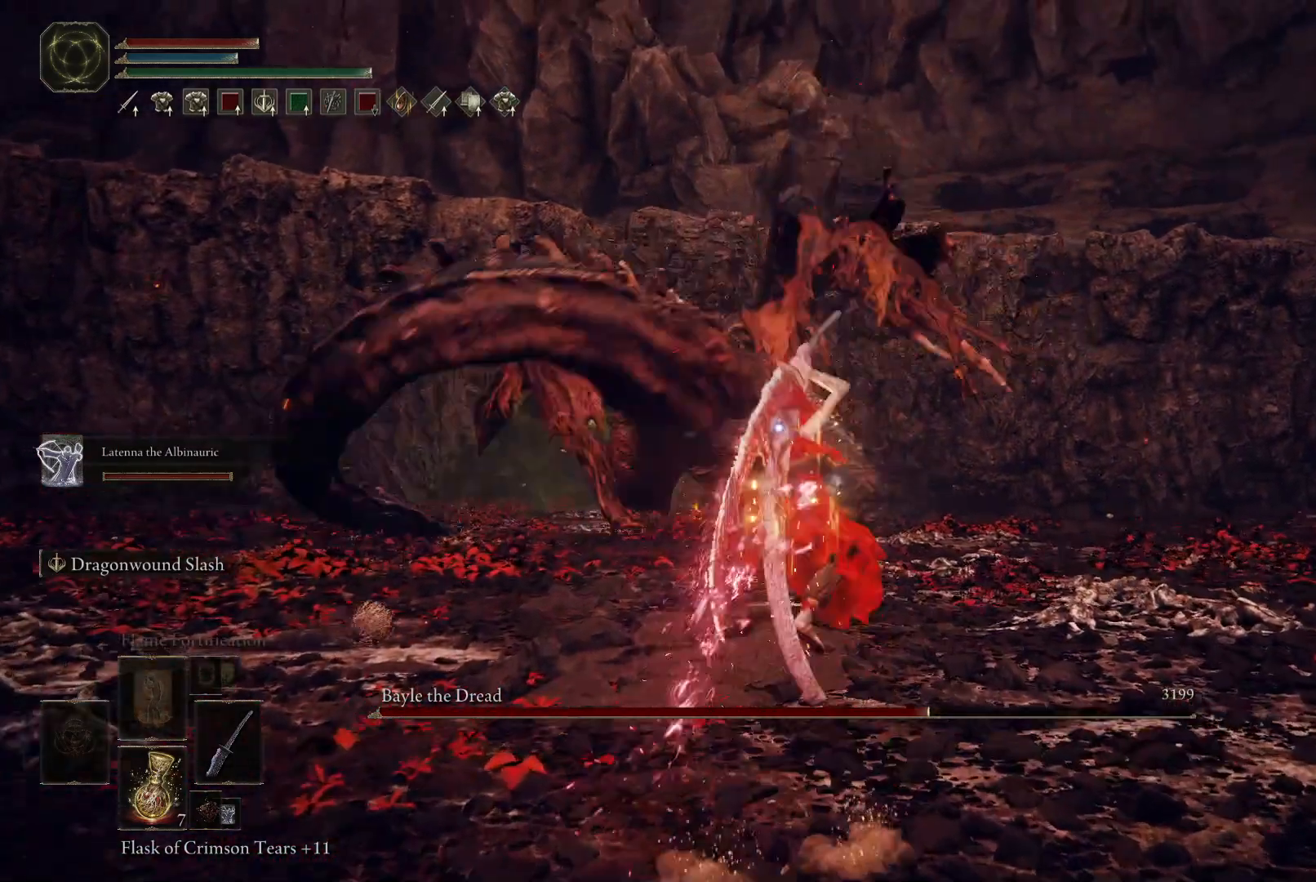
{"buttons": ["L2"], "left_stick": "up", "right_stick": "center", "events": []}
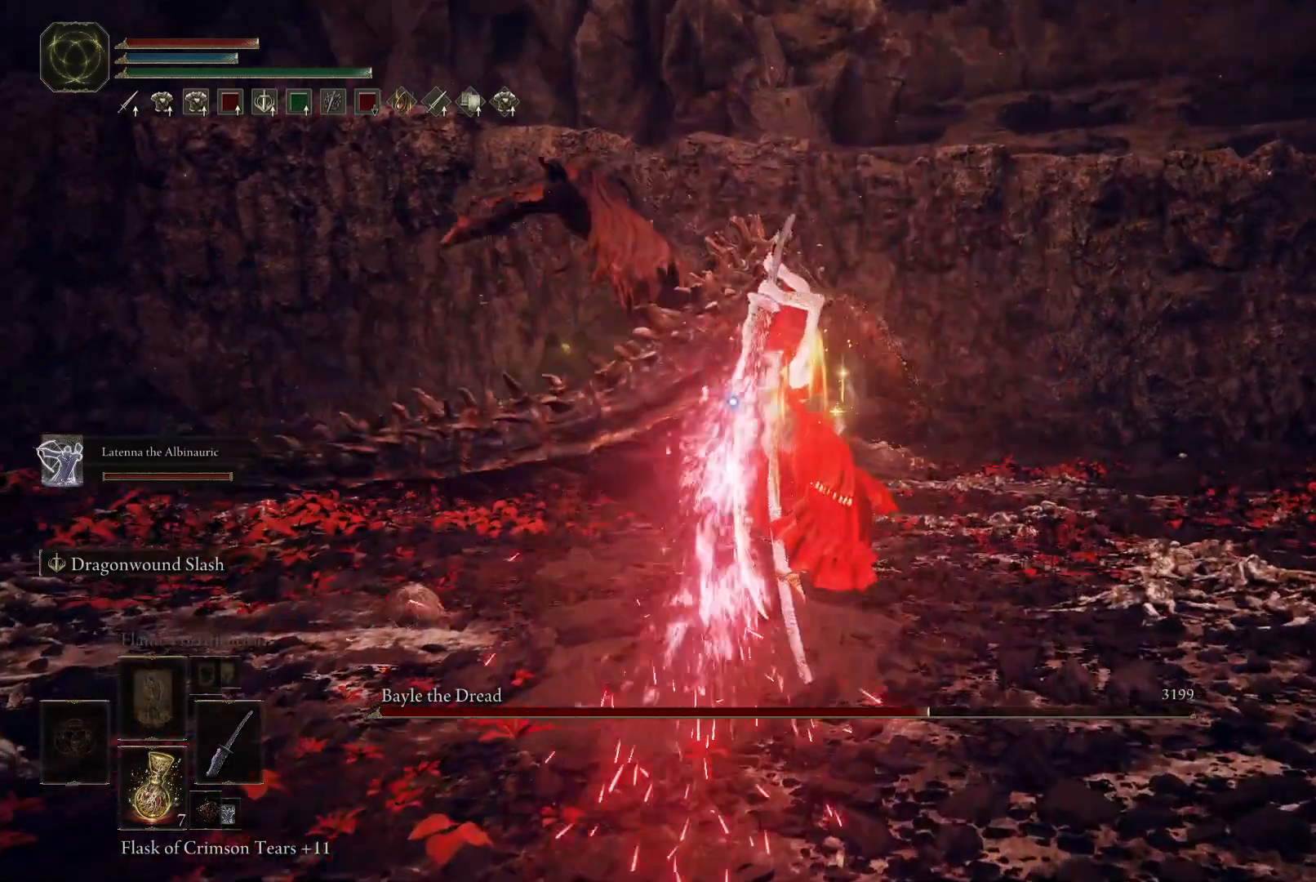
{"buttons": ["L2"], "left_stick": "up", "right_stick": "center", "events": []}
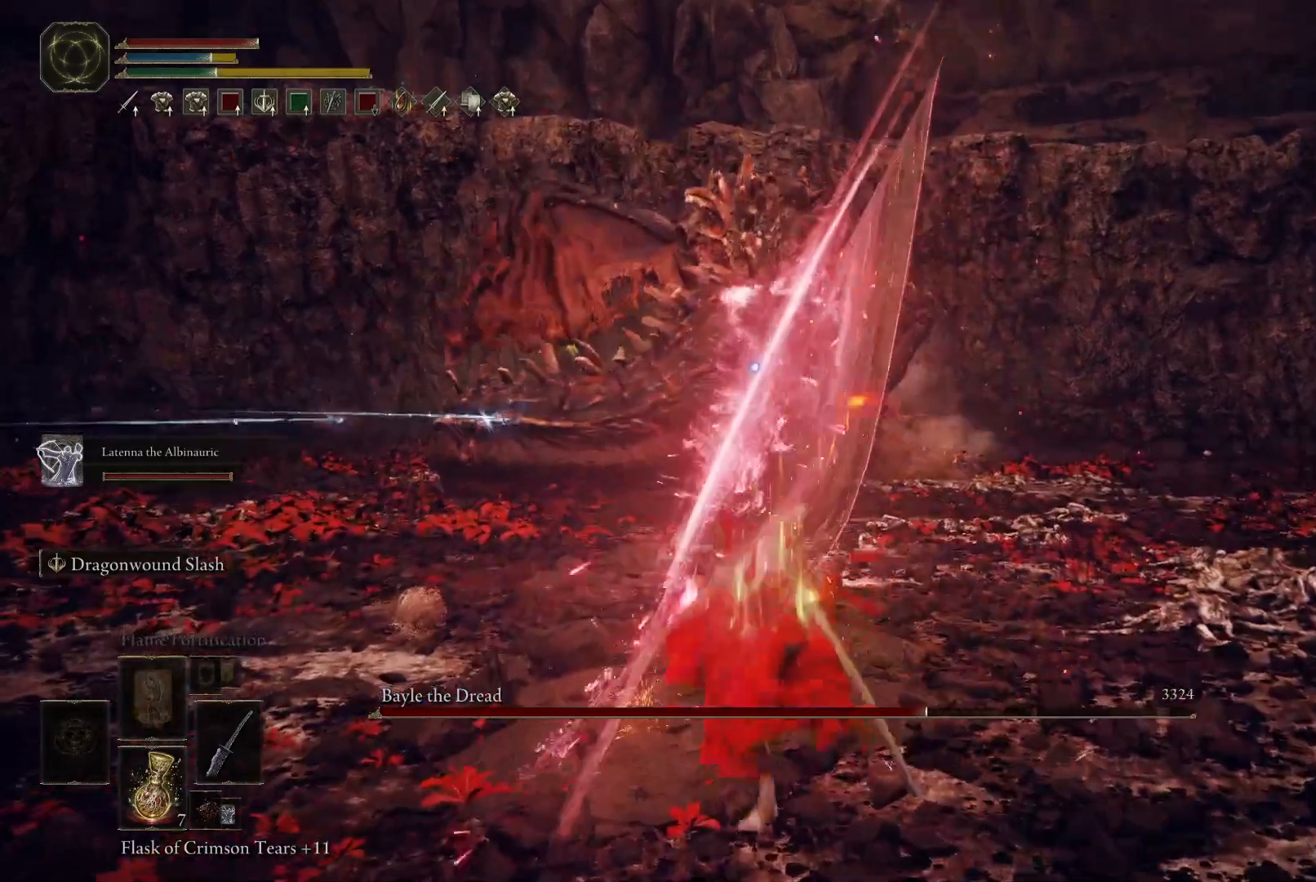
{"buttons": [], "left_stick": "down", "right_stick": "center", "events": [[200, "L2", "up"], [333, "left_stick", "down"]]}
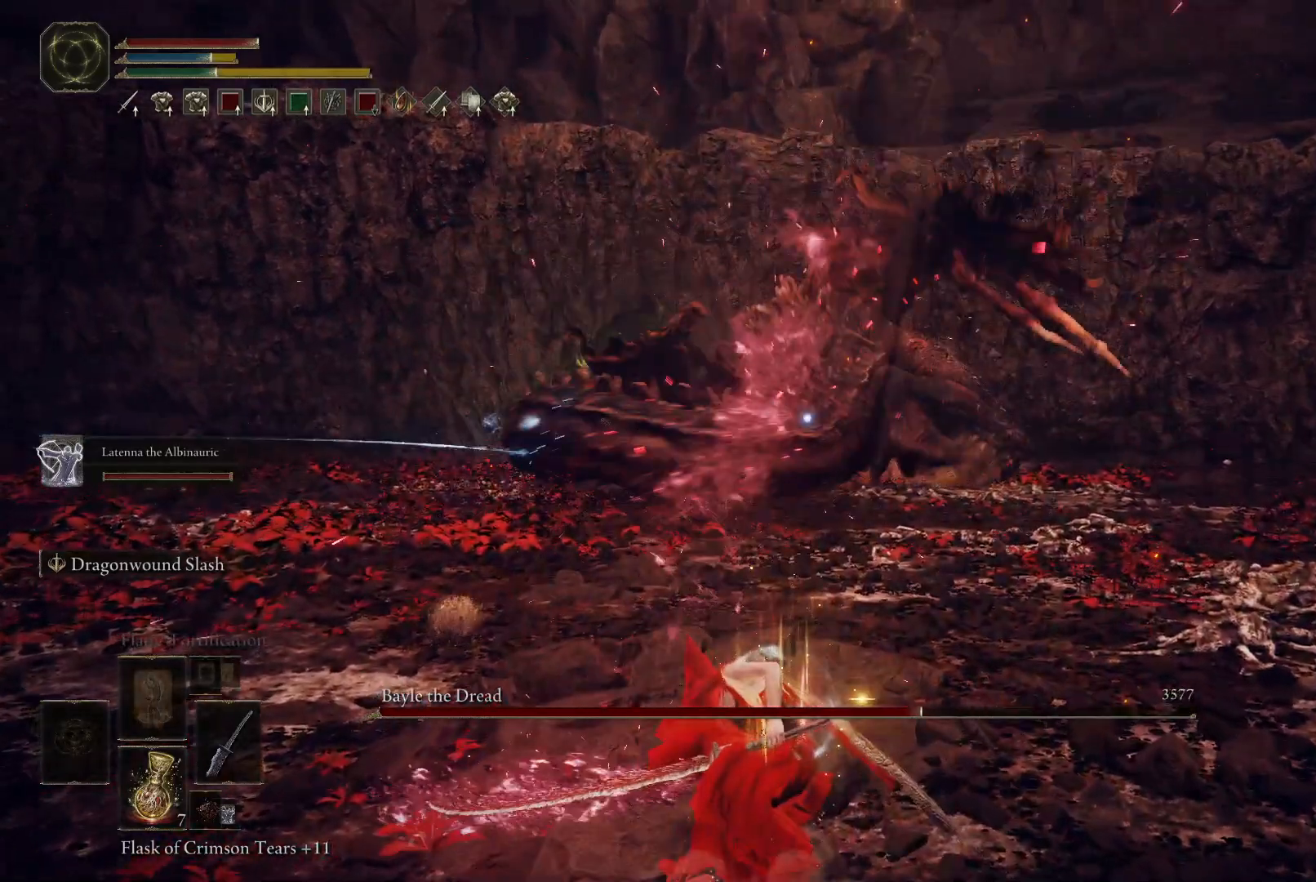
{"buttons": [], "left_stick": "down", "right_stick": "center", "events": [[83, "B", "down"], [150, "B", "up"]]}
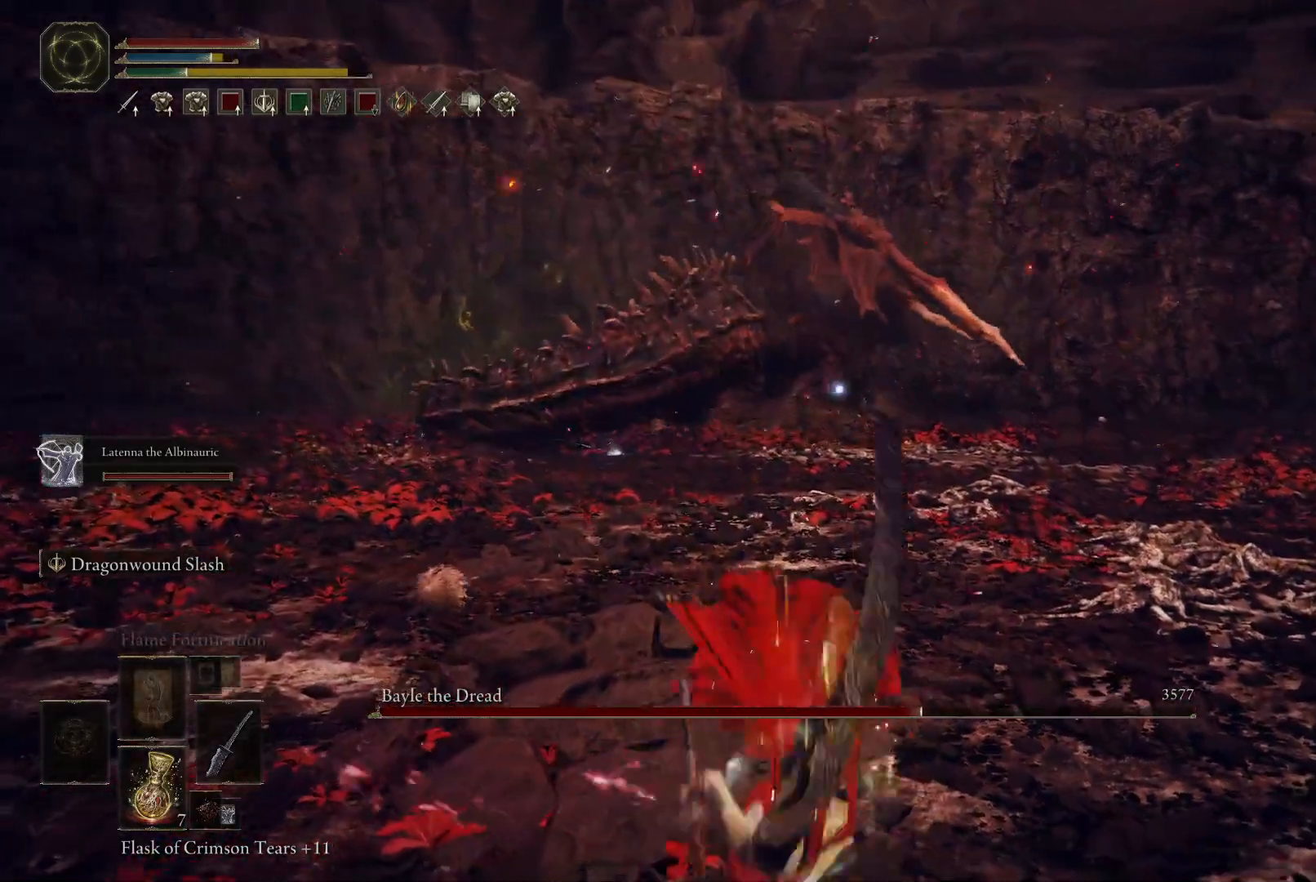
{"buttons": [], "left_stick": "down-right", "right_stick": "center", "events": [[317, "left_stick", "down-right"]]}